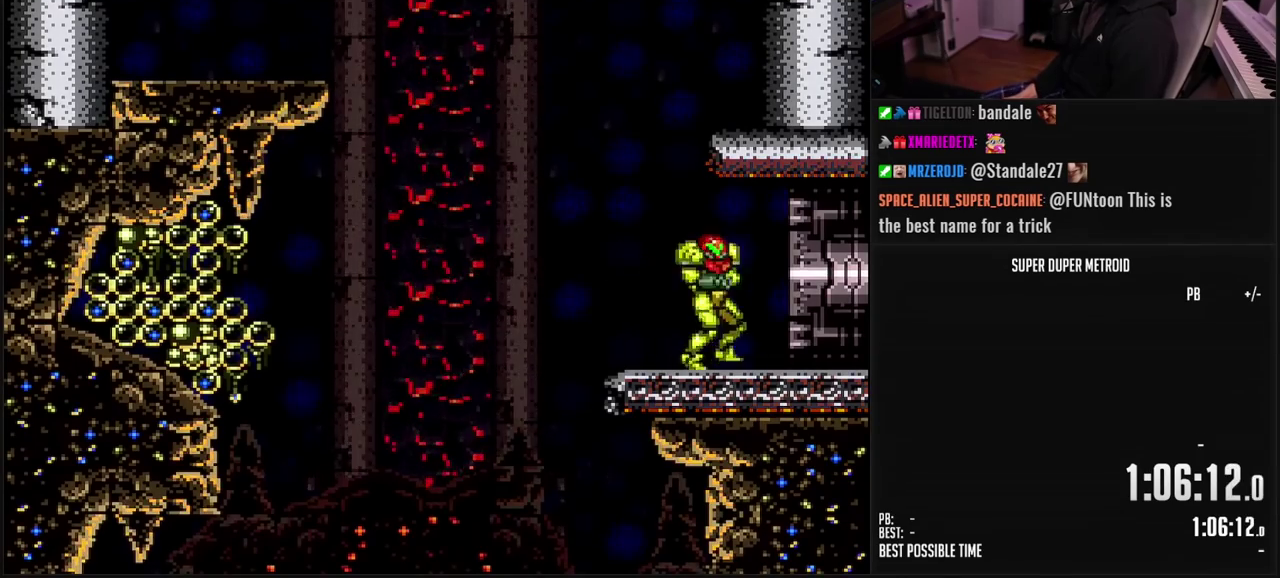
Gameplay with a controller (Nintendo layout); each line is a JSON object with the inputs held at the frame after it. "events" lists button and stick changes between this image and that frame as [ms after this image, input, new state], when the widget could be followed in between. Not read: L3 R3.
{"buttons": ["A", "B", "DPAD_LEFT"], "events": [[83, "L1", "down"], [167, "L1", "up"], [250, "A", "down"]]}
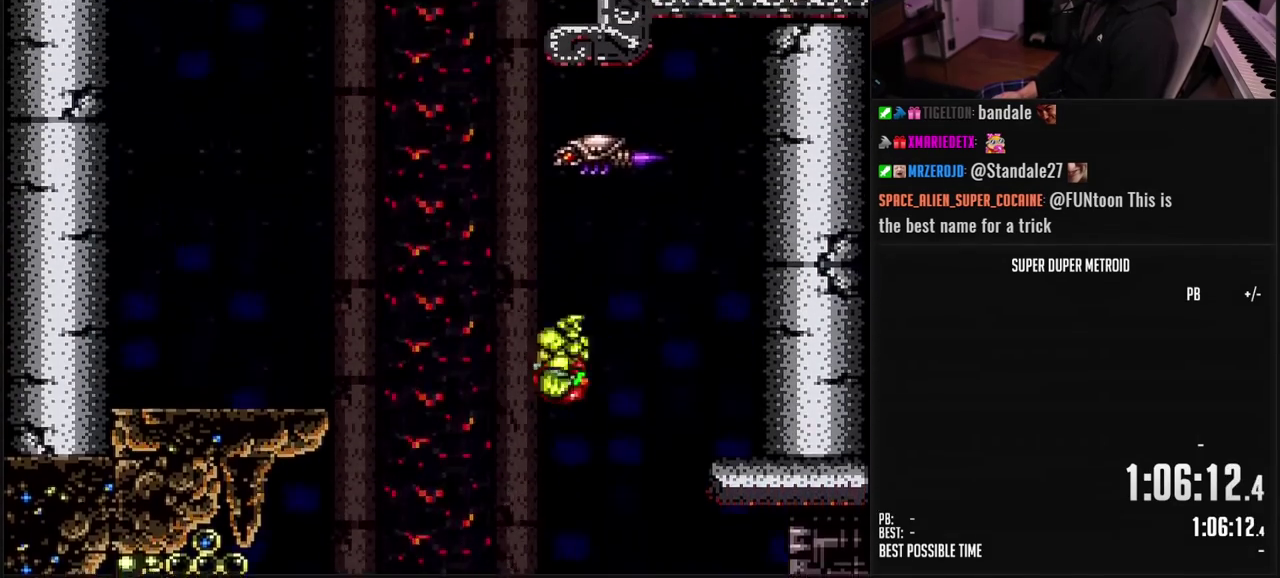
{"buttons": ["DPAD_LEFT"], "events": [[167, "A", "up"], [183, "B", "up"]]}
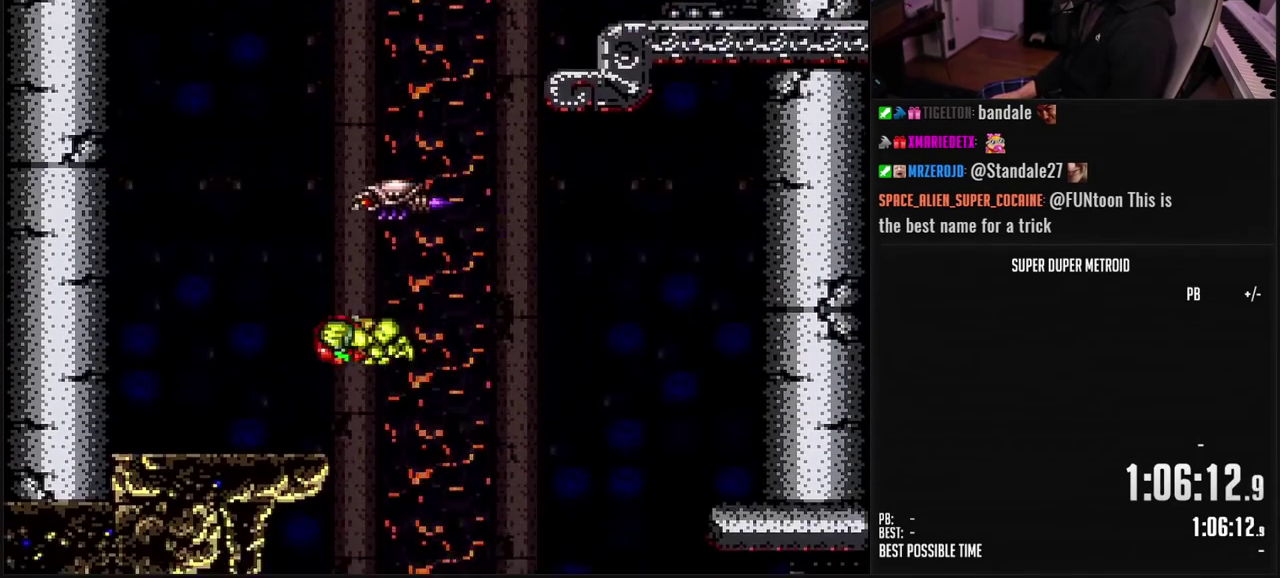
{"buttons": ["B", "DPAD_RIGHT"], "events": [[117, "B", "down"], [333, "DPAD_LEFT", "up"], [383, "DPAD_RIGHT", "down"]]}
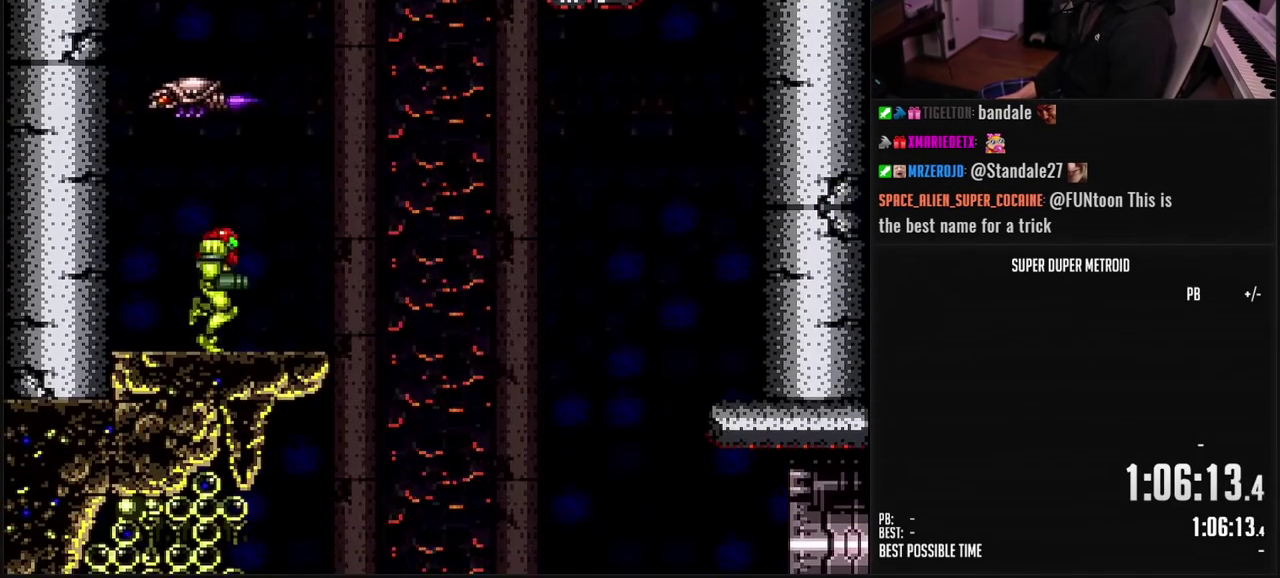
{"buttons": ["A"], "events": [[200, "A", "down"], [267, "B", "up"], [317, "DPAD_RIGHT", "up"]]}
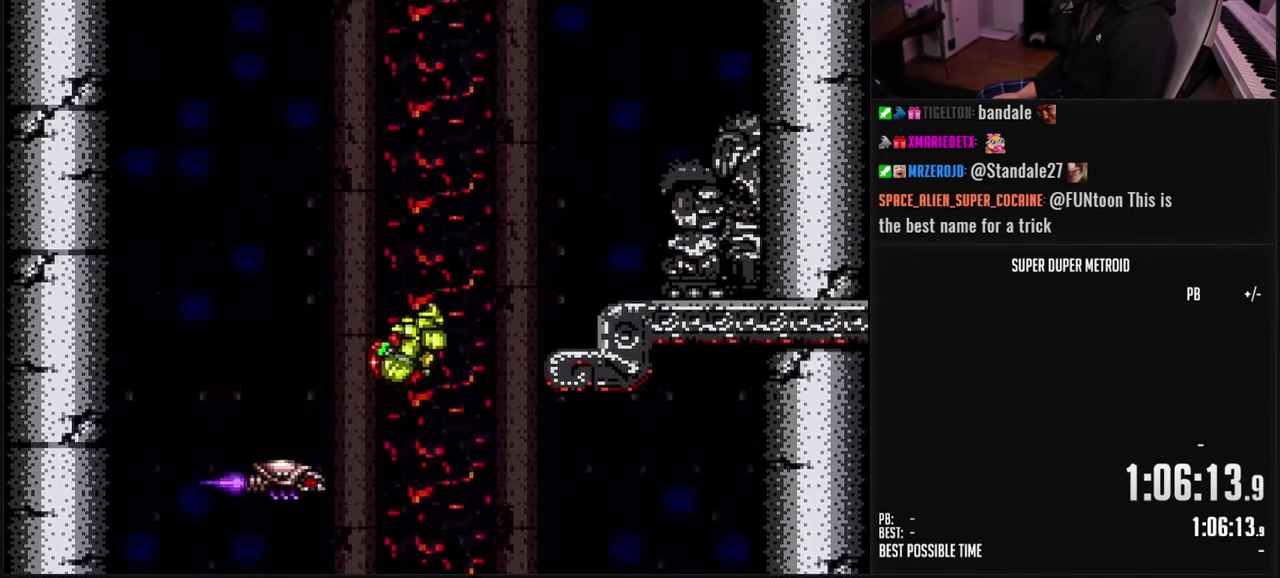
{"buttons": ["DPAD_RIGHT"], "events": [[117, "A", "up"], [350, "DPAD_RIGHT", "down"], [433, "L1", "down"], [500, "L1", "up"]]}
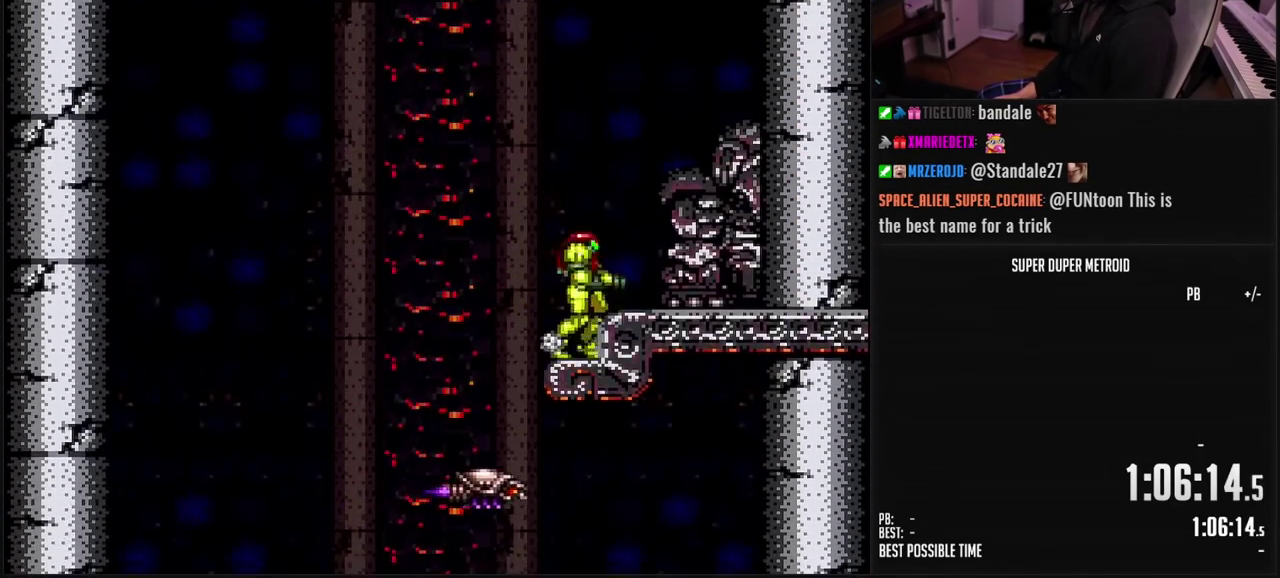
{"buttons": ["A"], "events": [[17, "A", "down"], [17, "B", "down"], [33, "DPAD_RIGHT", "up"], [83, "B", "up"], [150, "DPAD_LEFT", "down"], [217, "DPAD_LEFT", "up"]]}
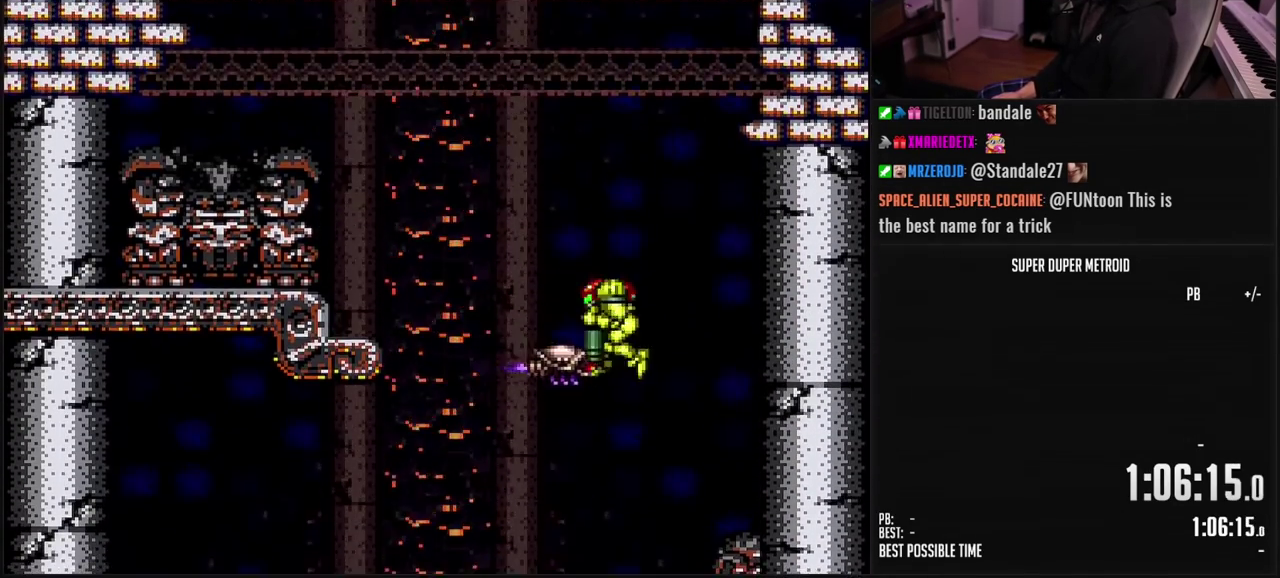
{"buttons": ["DPAD_RIGHT"], "events": [[150, "DPAD_RIGHT", "down"], [217, "A", "up"], [350, "DPAD_RIGHT", "up"], [350, "DPAD_UP", "down"], [467, "DPAD_RIGHT", "down"], [467, "DPAD_UP", "up"]]}
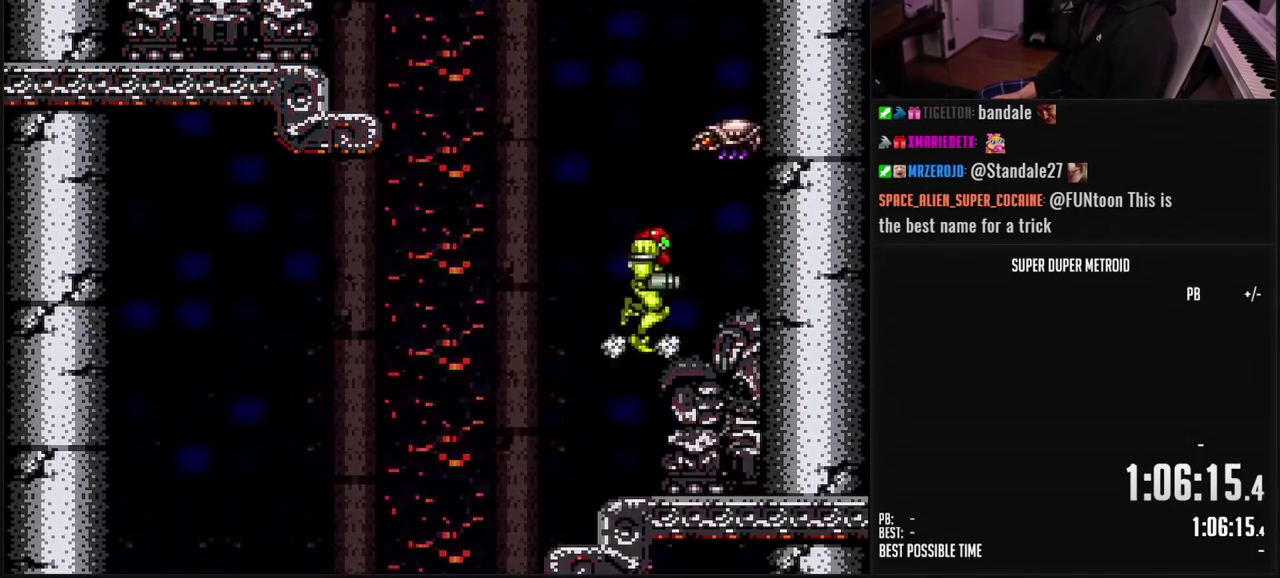
{"buttons": ["A", "B", "DPAD_LEFT"], "events": [[250, "DPAD_RIGHT", "up"], [300, "DPAD_LEFT", "down"], [367, "DPAD_LEFT", "up"], [417, "DPAD_LEFT", "down"], [500, "A", "down"], [500, "B", "down"]]}
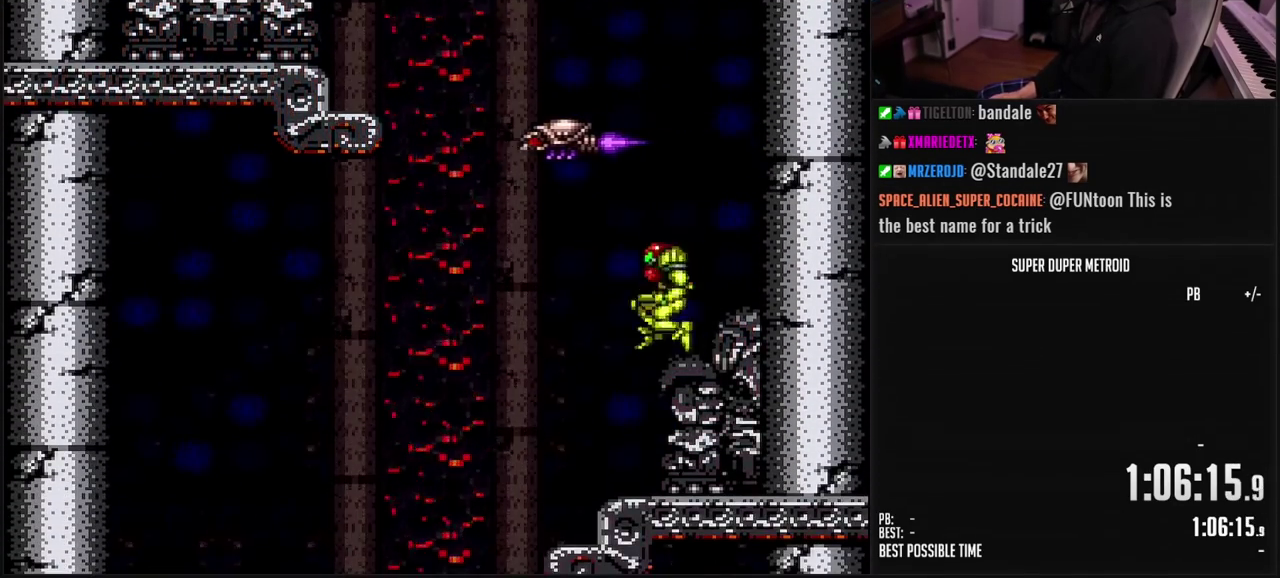
{"buttons": ["A", "B", "DPAD_LEFT"], "events": [[33, "DPAD_LEFT", "up"], [117, "DPAD_DOWN", "down"], [217, "DPAD_LEFT", "down"], [300, "DPAD_DOWN", "up"]]}
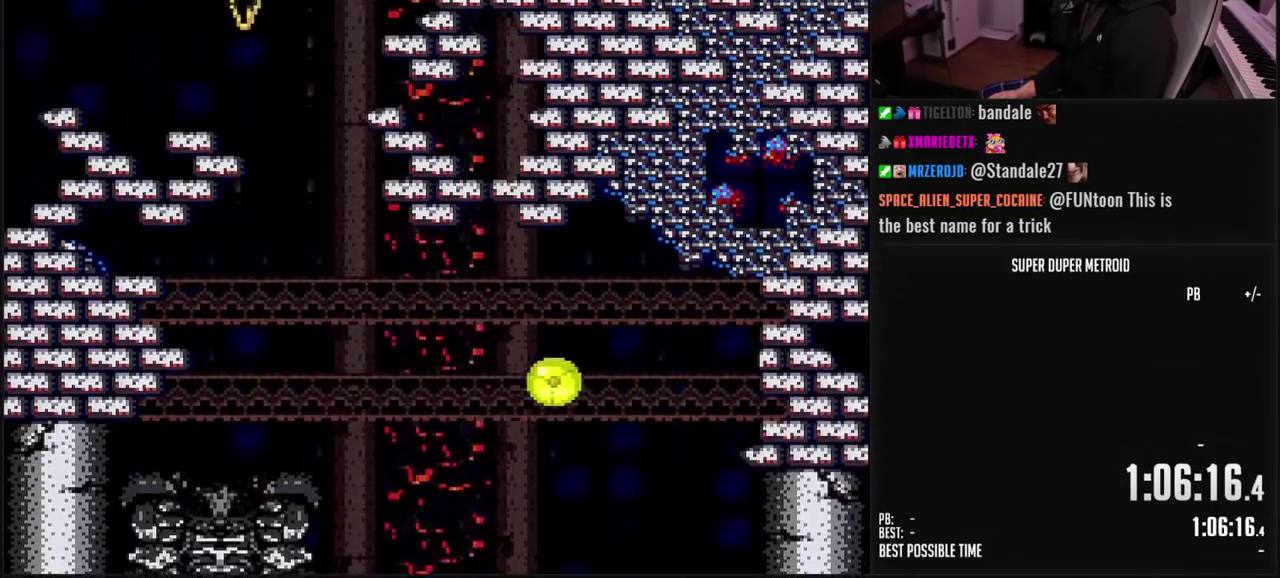
{"buttons": ["DPAD_LEFT"], "events": [[167, "A", "up"], [200, "B", "up"]]}
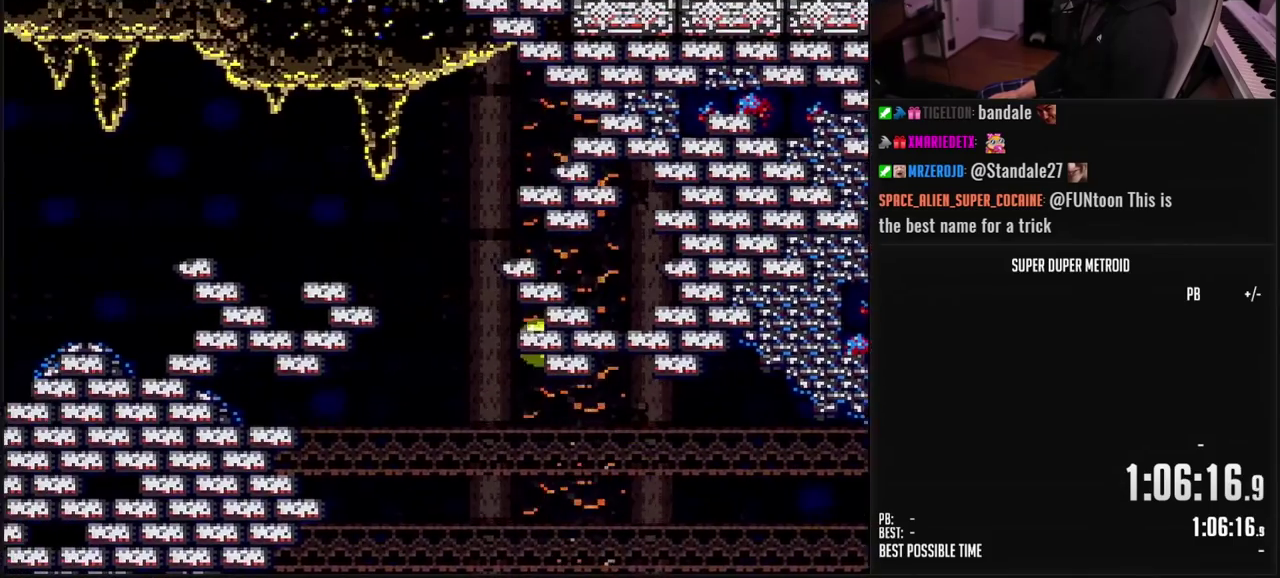
{"buttons": ["R1"], "events": [[200, "DPAD_LEFT", "up"], [217, "DPAD_UP", "down"], [317, "DPAD_LEFT", "down"], [317, "DPAD_UP", "up"], [483, "DPAD_LEFT", "up"], [483, "R1", "down"]]}
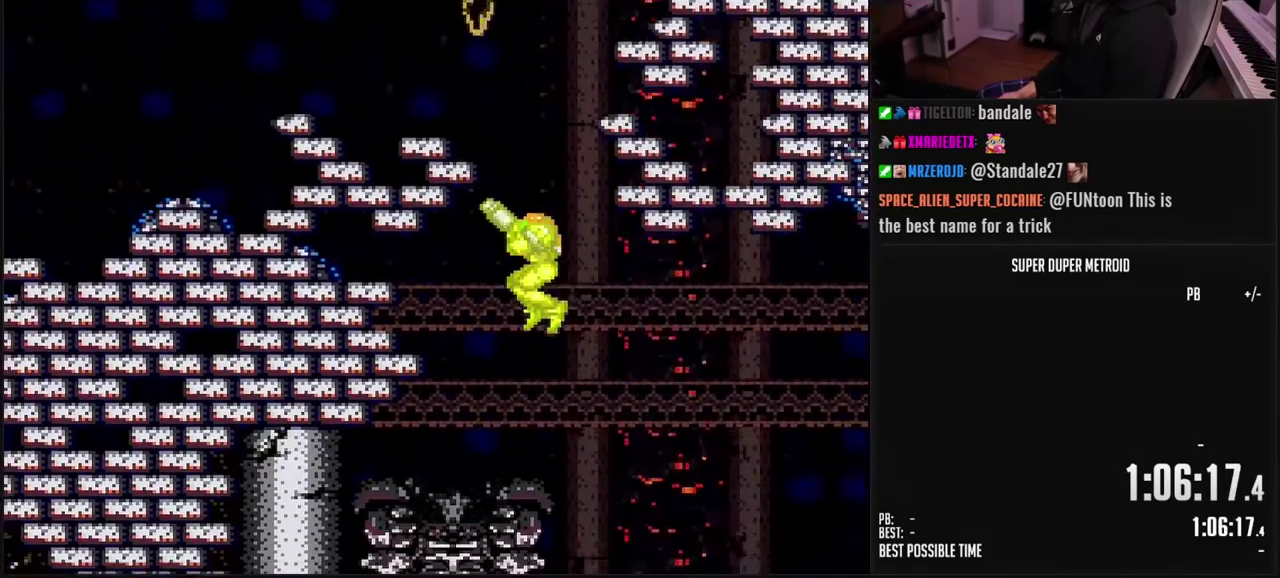
{"buttons": ["X", "R1"], "events": [[17, "DPAD_RIGHT", "down"], [100, "DPAD_RIGHT", "up"], [100, "X", "down"], [200, "X", "up"], [283, "X", "down"], [350, "X", "up"], [433, "X", "down"]]}
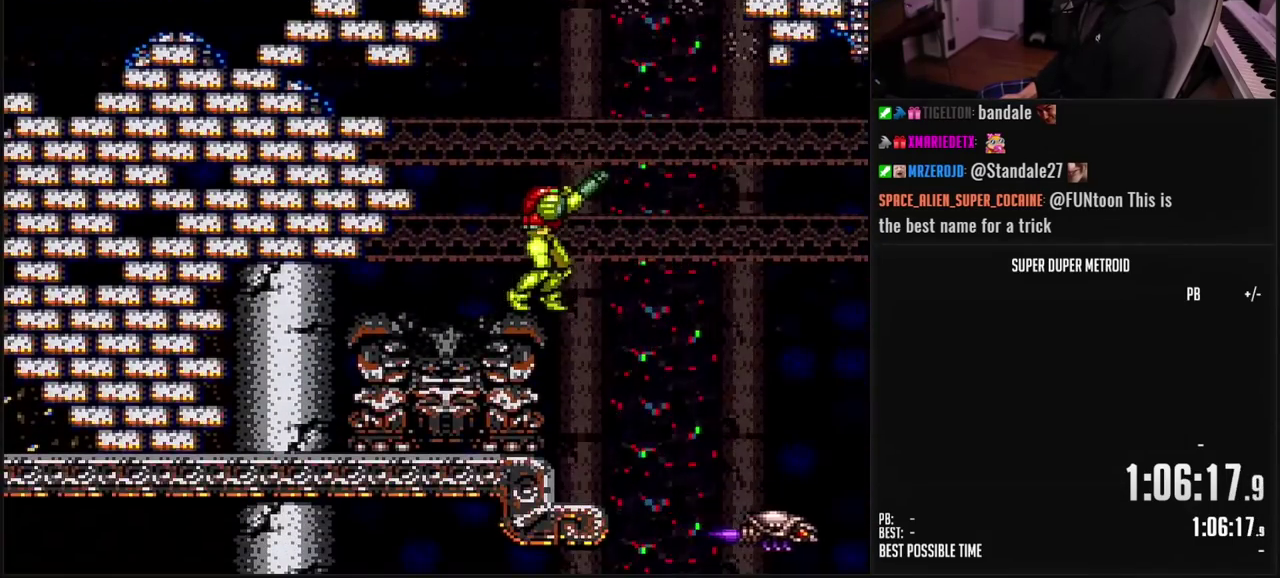
{"buttons": [], "events": [[17, "R1", "up"], [17, "X", "up"], [83, "DPAD_RIGHT", "down"], [117, "A", "down"], [333, "DPAD_RIGHT", "up"], [400, "X", "down"], [467, "A", "up"], [483, "X", "up"]]}
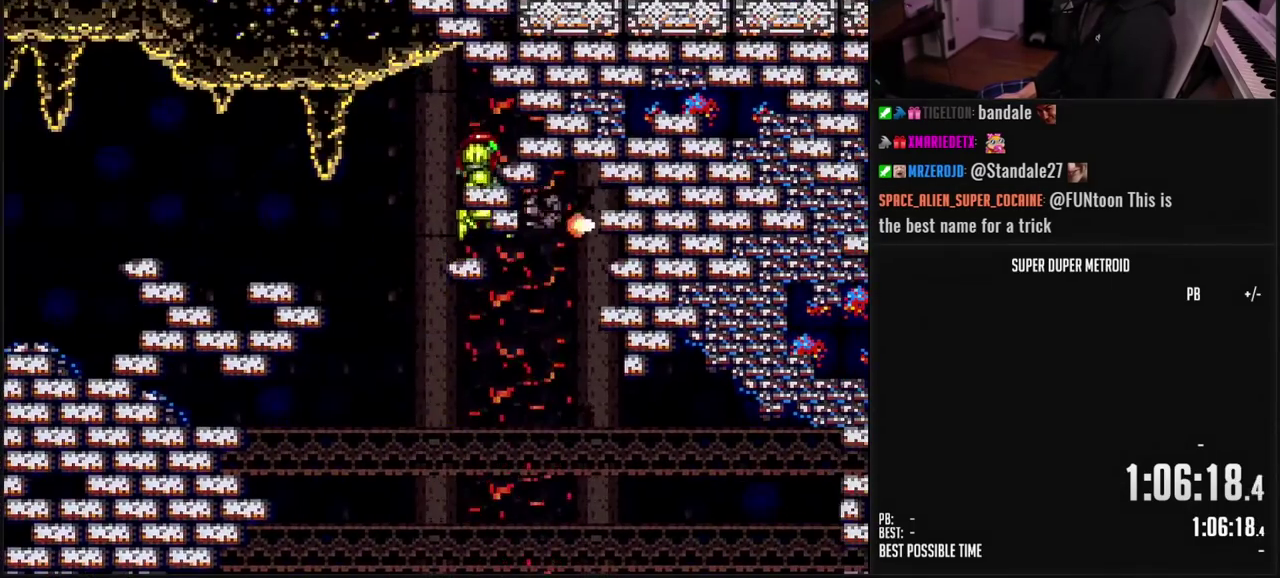
{"buttons": ["DPAD_LEFT"], "events": [[117, "X", "down"], [333, "X", "up"], [400, "X", "down"], [450, "X", "up"], [483, "DPAD_LEFT", "down"]]}
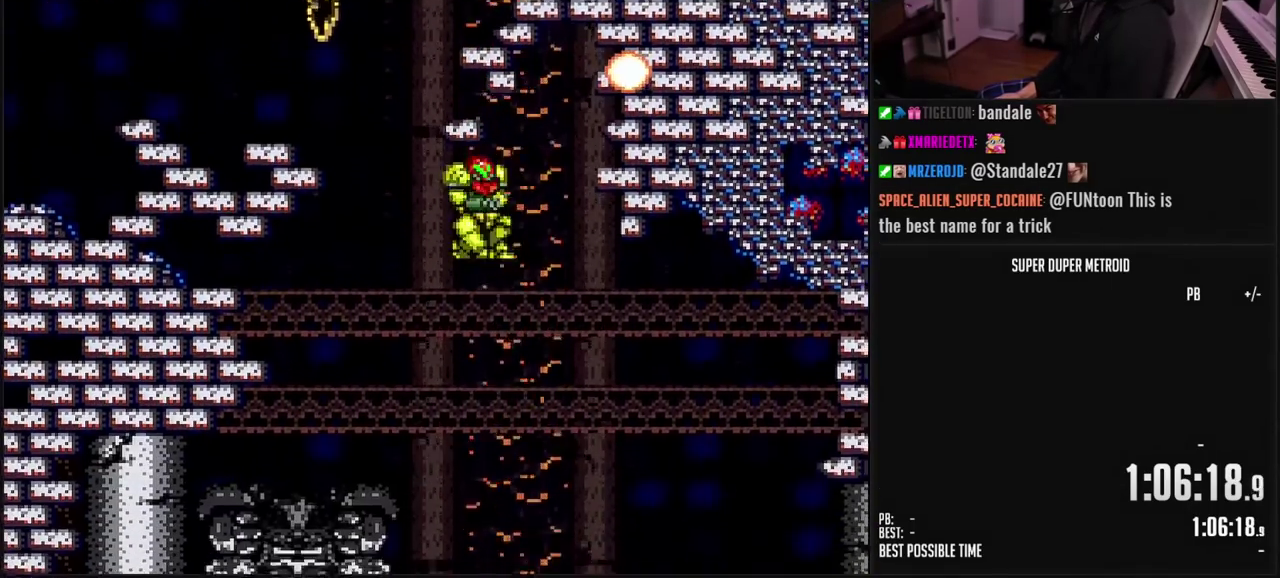
{"buttons": [], "events": [[167, "X", "down"], [217, "X", "up"], [267, "X", "down"], [333, "X", "up"], [417, "DPAD_LEFT", "up"]]}
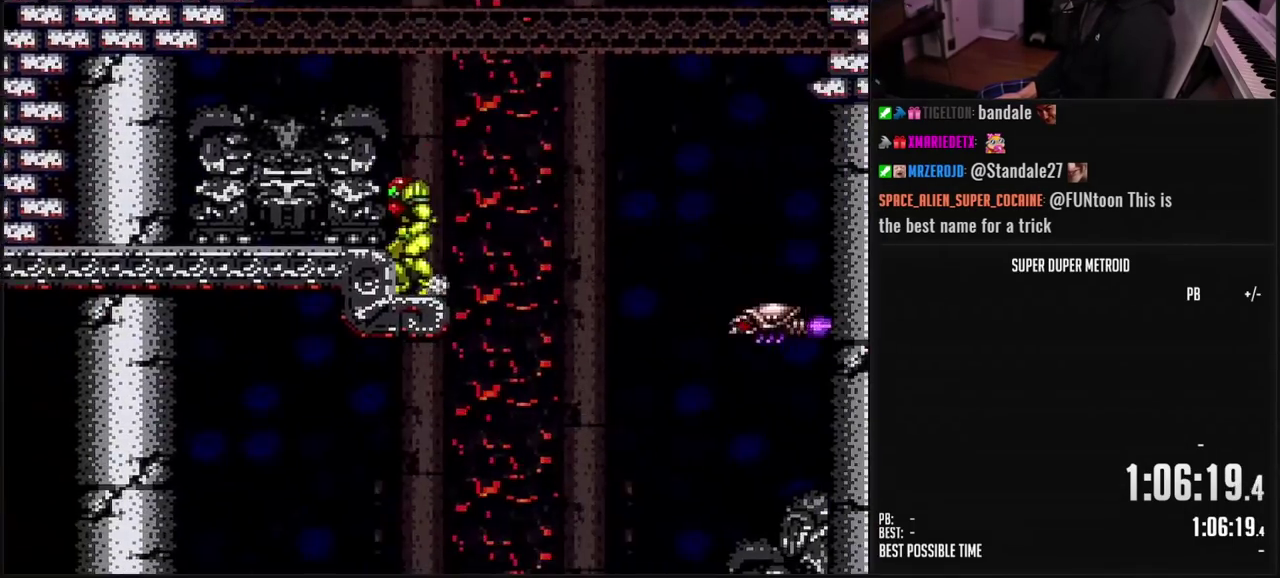
{"buttons": [], "events": [[33, "DPAD_RIGHT", "down"], [167, "A", "down"], [167, "DPAD_RIGHT", "up"], [483, "A", "up"]]}
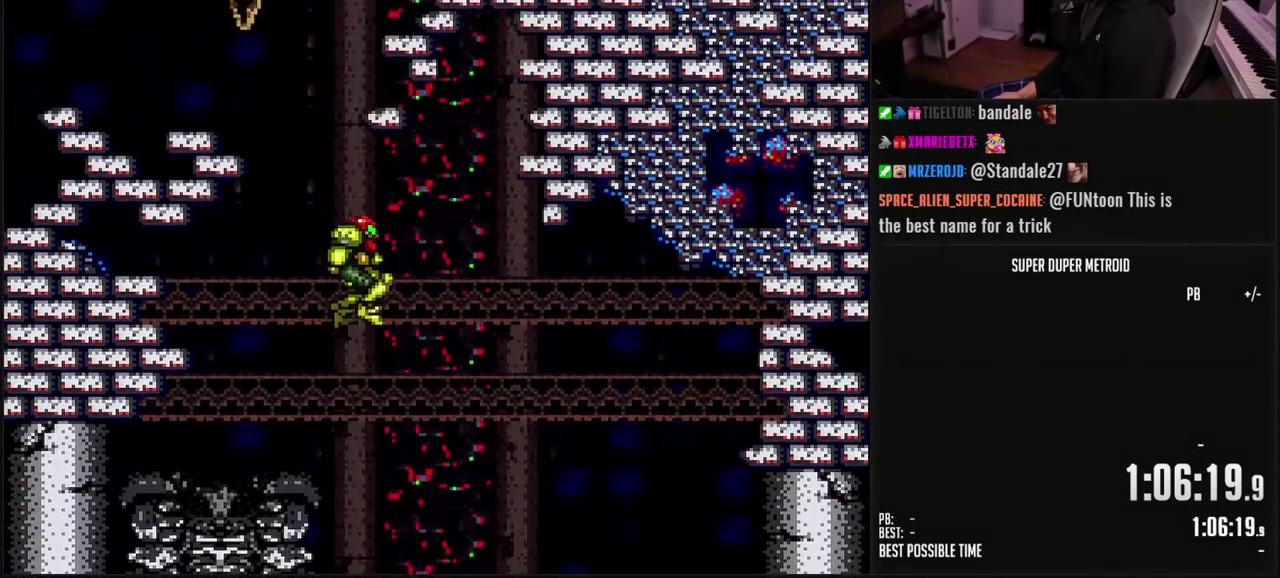
{"buttons": [], "events": [[350, "X", "down"], [450, "X", "up"]]}
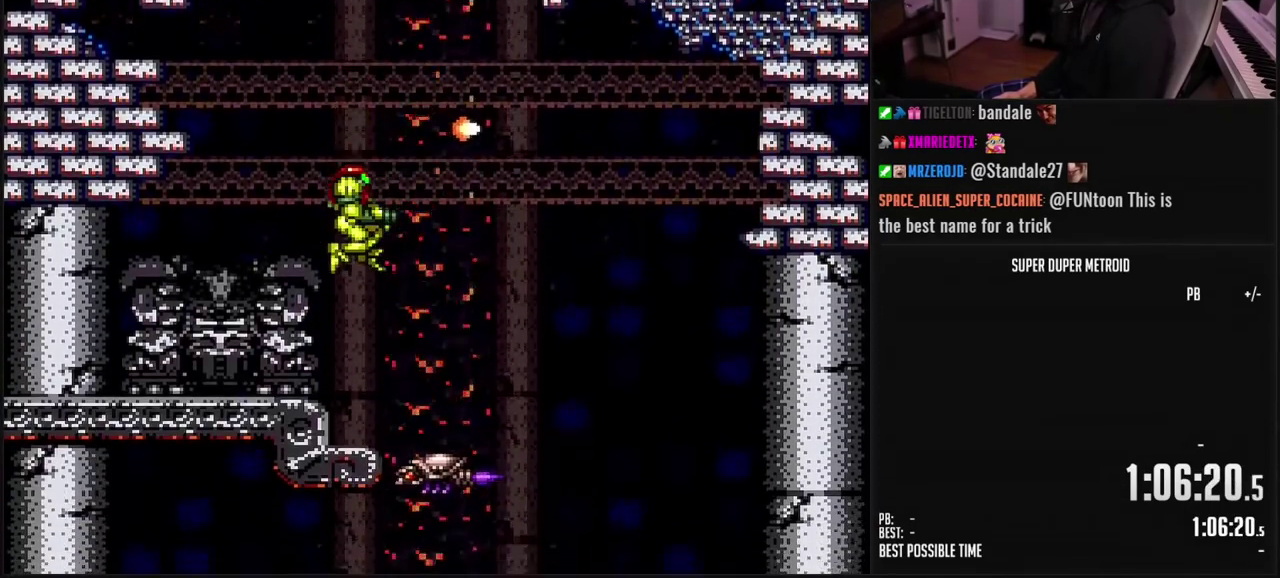
{"buttons": ["B"], "events": [[67, "B", "down"]]}
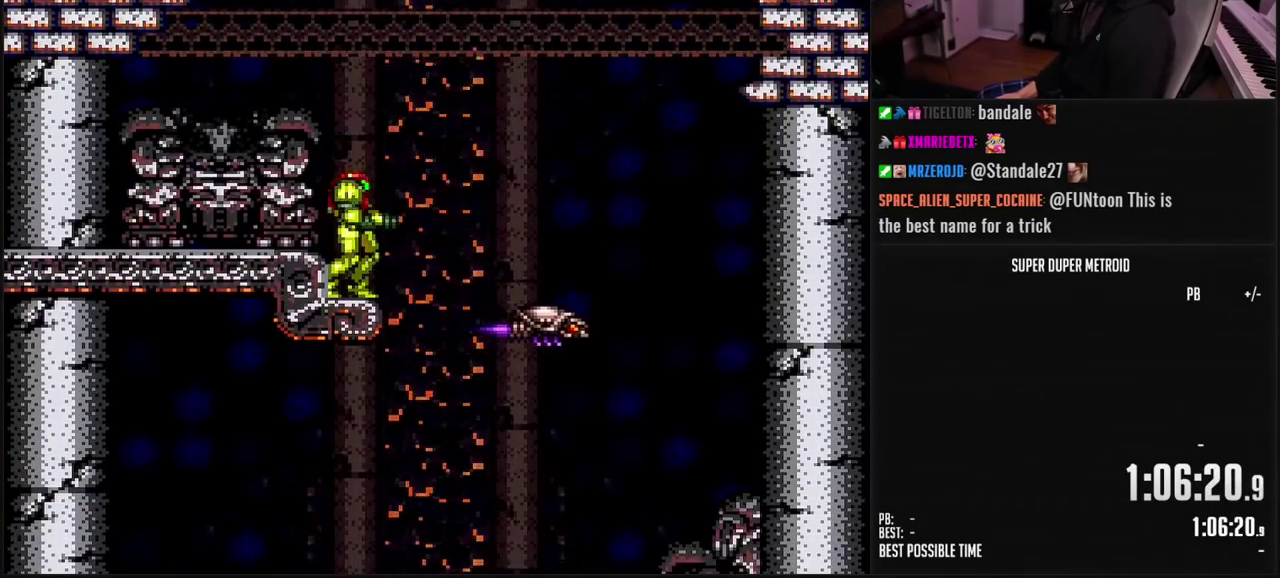
{"buttons": [], "events": [[17, "B", "up"], [33, "A", "down"], [283, "A", "up"], [283, "X", "down"], [350, "X", "up"]]}
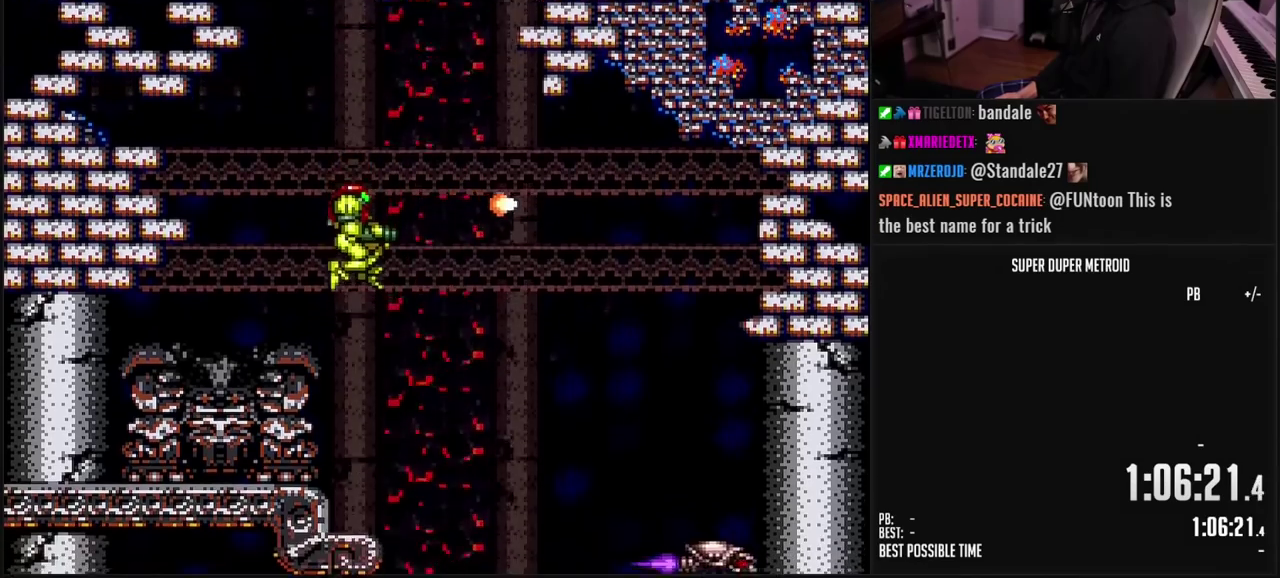
{"buttons": ["A"], "events": [[183, "Y", "down"], [267, "Y", "up"], [467, "A", "down"]]}
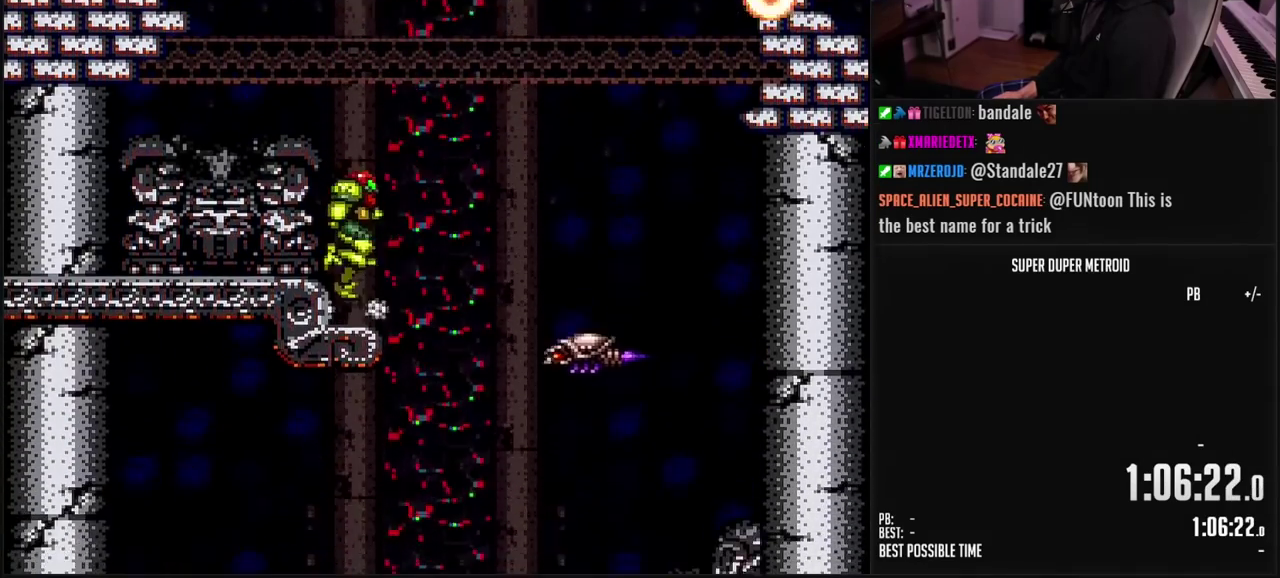
{"buttons": [], "events": [[250, "A", "up"]]}
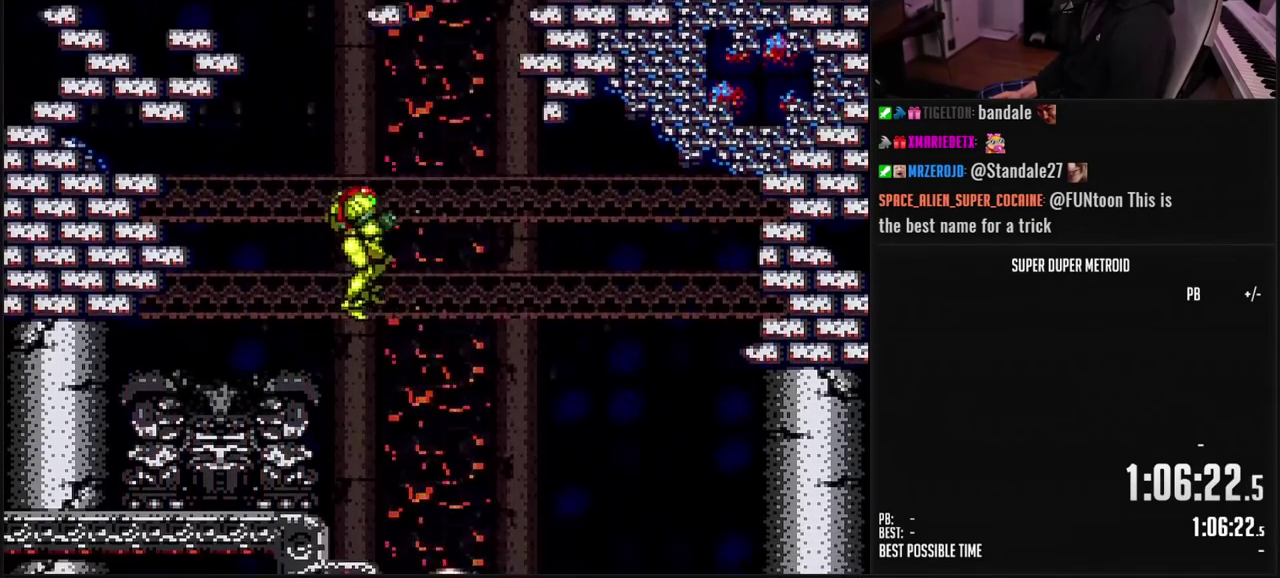
{"buttons": ["B"], "events": [[50, "X", "down"], [133, "X", "up"], [250, "B", "down"]]}
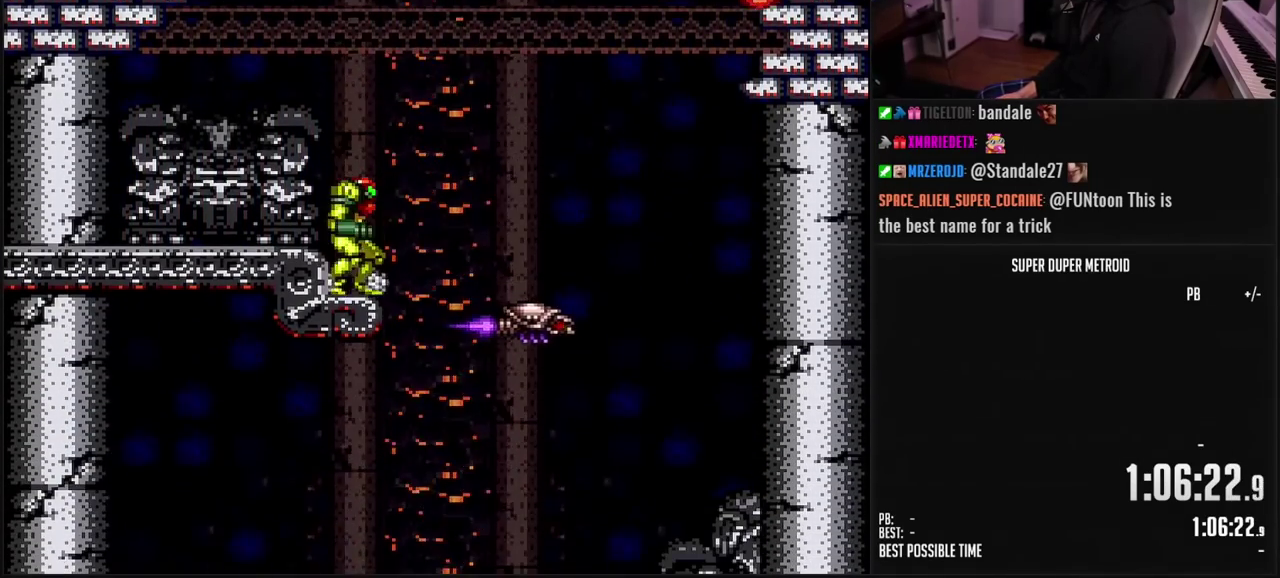
{"buttons": ["A", "B", "DPAD_RIGHT"], "events": [[167, "DPAD_RIGHT", "down"], [200, "L1", "down"], [300, "A", "down"], [300, "L1", "up"]]}
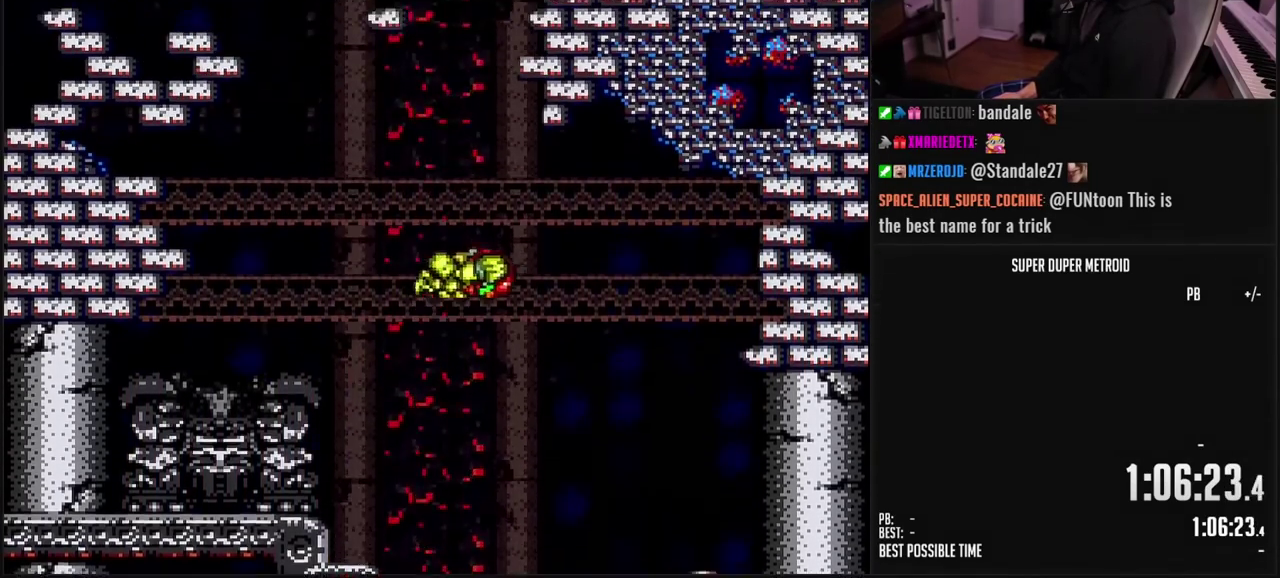
{"buttons": ["DPAD_RIGHT"], "events": [[117, "A", "up"], [117, "B", "up"], [300, "B", "down"], [483, "B", "up"]]}